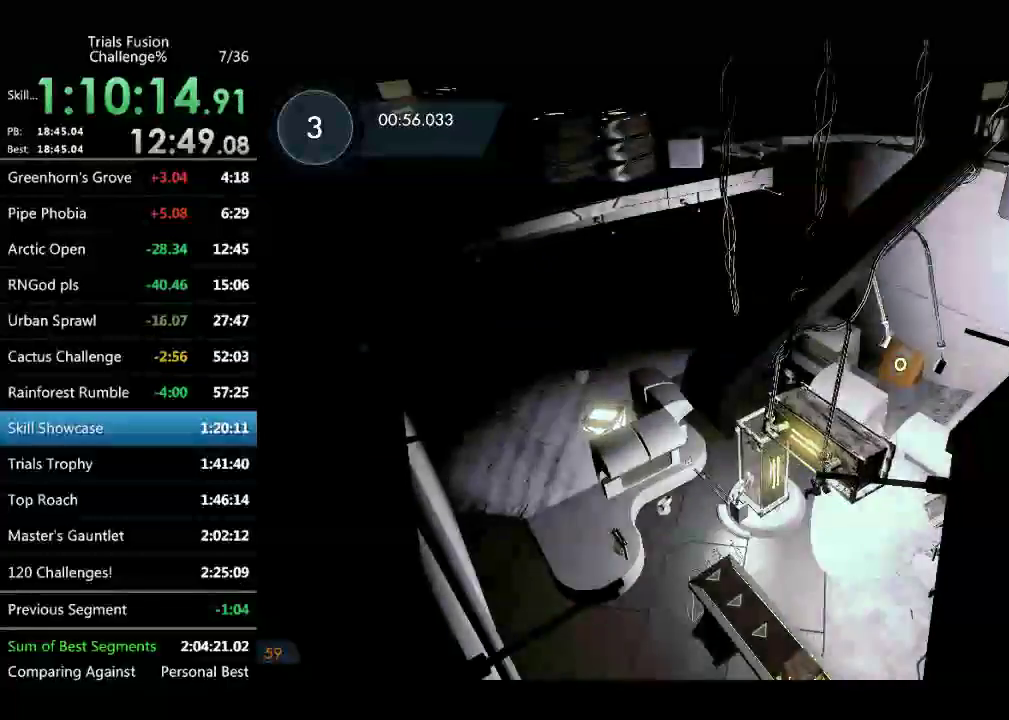
Gameplay with a controller (Xbox layout); each line is a JSON object with the inputs held at the frame after it. "events" lists button and stick changes between this image and that frame as [ms after this image, input, new state], when the widget could be followed in between. Not read: L3 R3.
{"buttons": [], "left_stick": "right", "events": []}
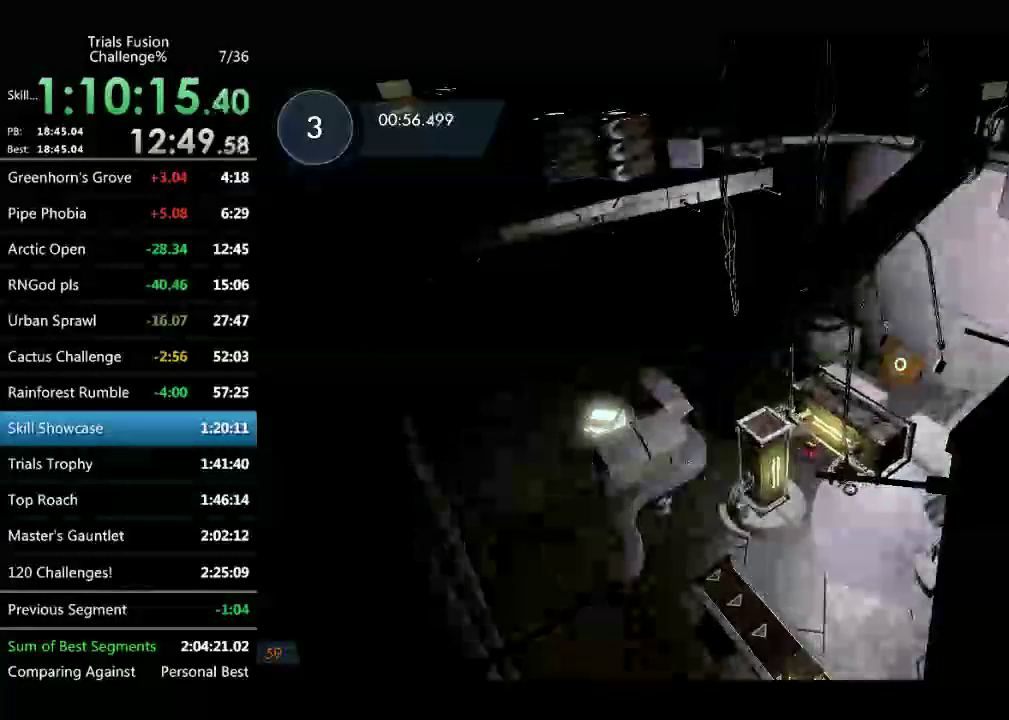
{"buttons": [], "left_stick": "right", "events": []}
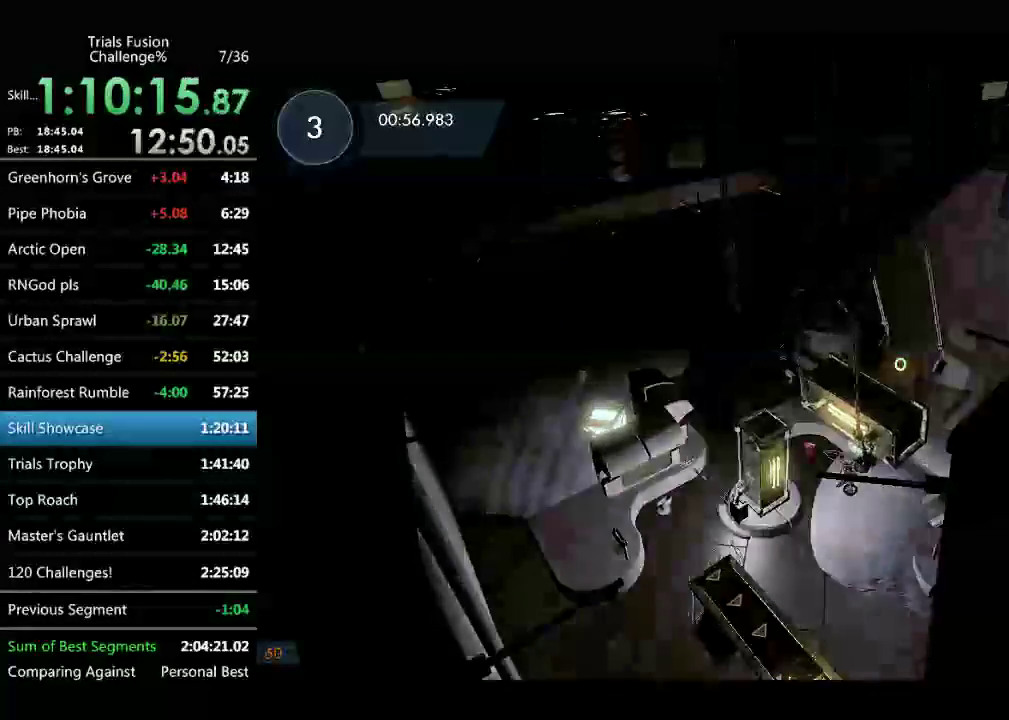
{"buttons": [], "left_stick": "left", "events": [[208, "left_stick", "left"]]}
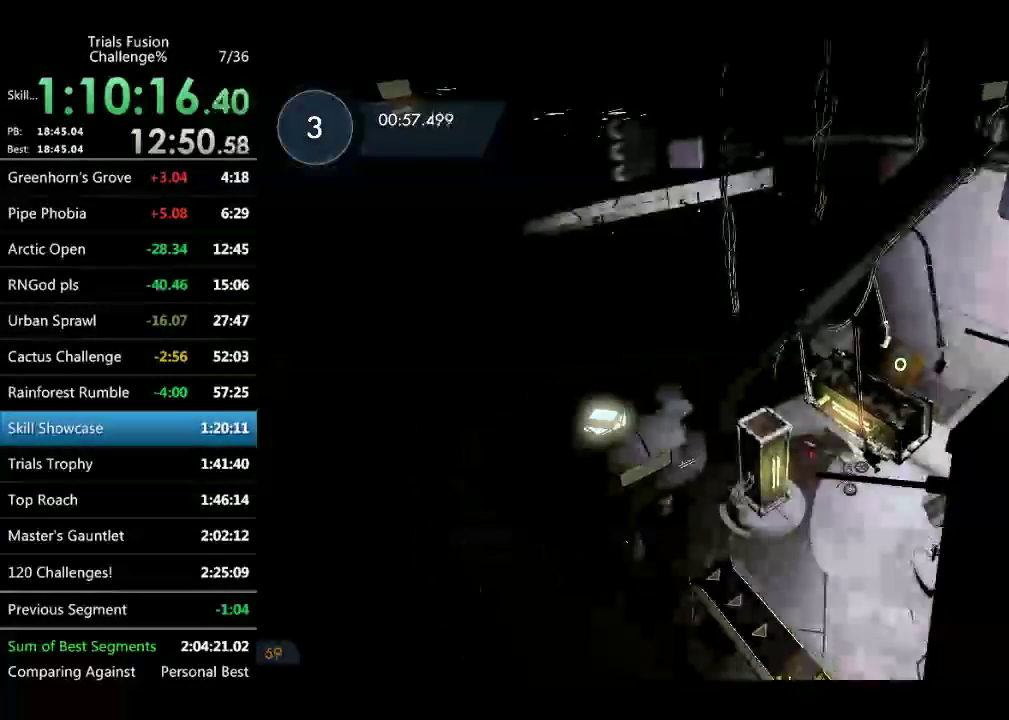
{"buttons": [], "left_stick": "left", "events": []}
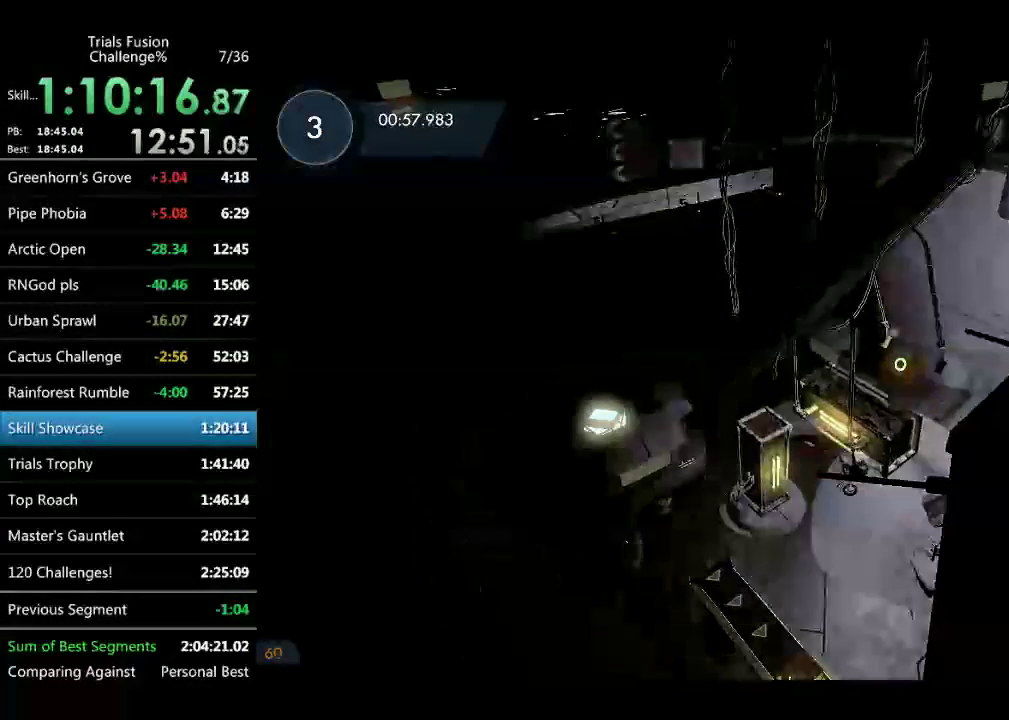
{"buttons": [], "left_stick": "left", "events": []}
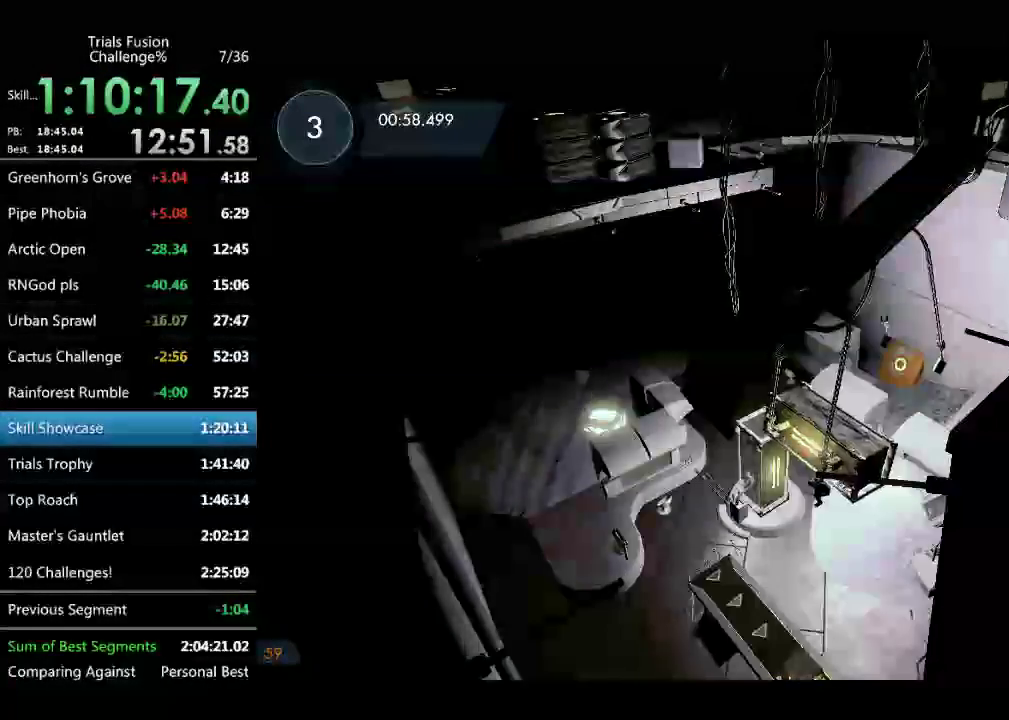
{"buttons": [], "left_stick": "left", "events": []}
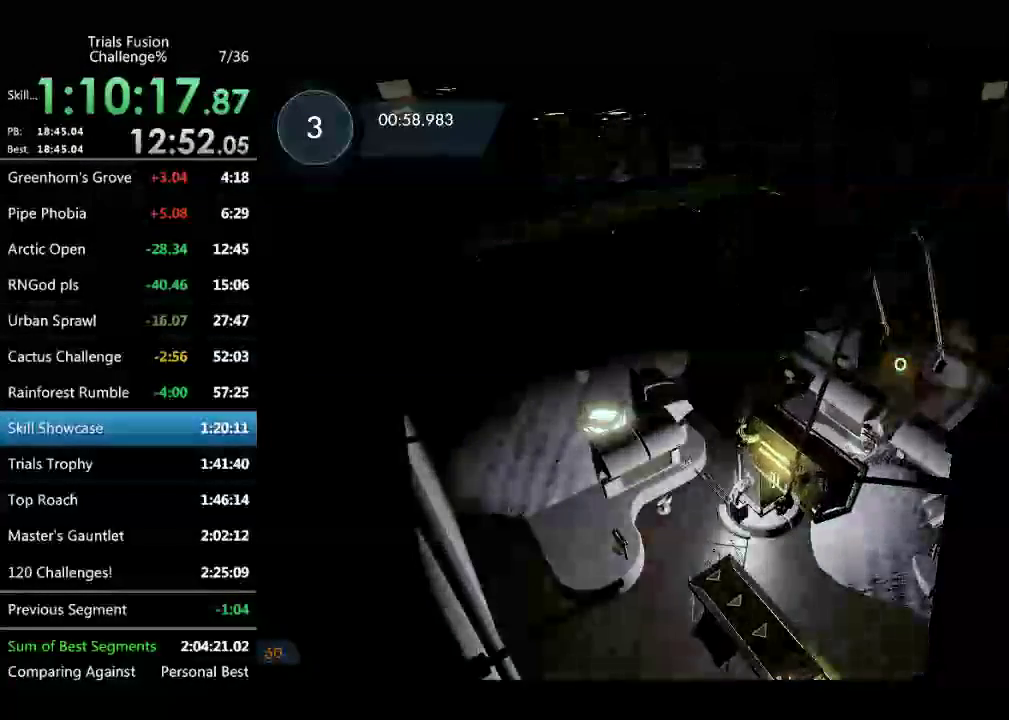
{"buttons": [], "left_stick": "left", "events": []}
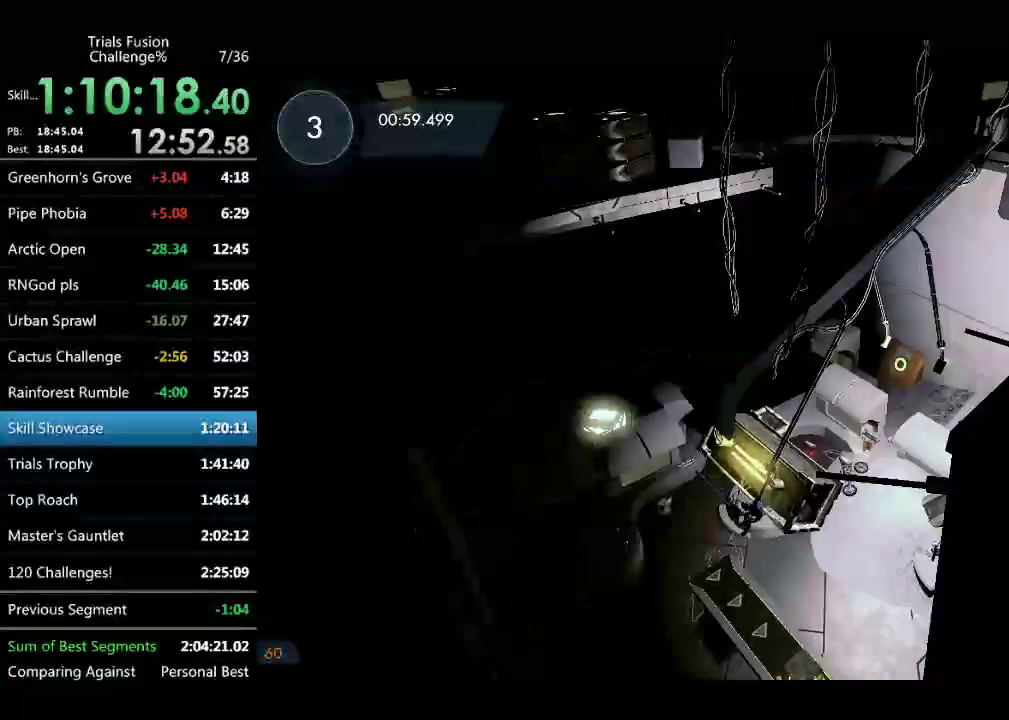
{"buttons": [], "left_stick": "right", "events": [[249, "left_stick", "right"]]}
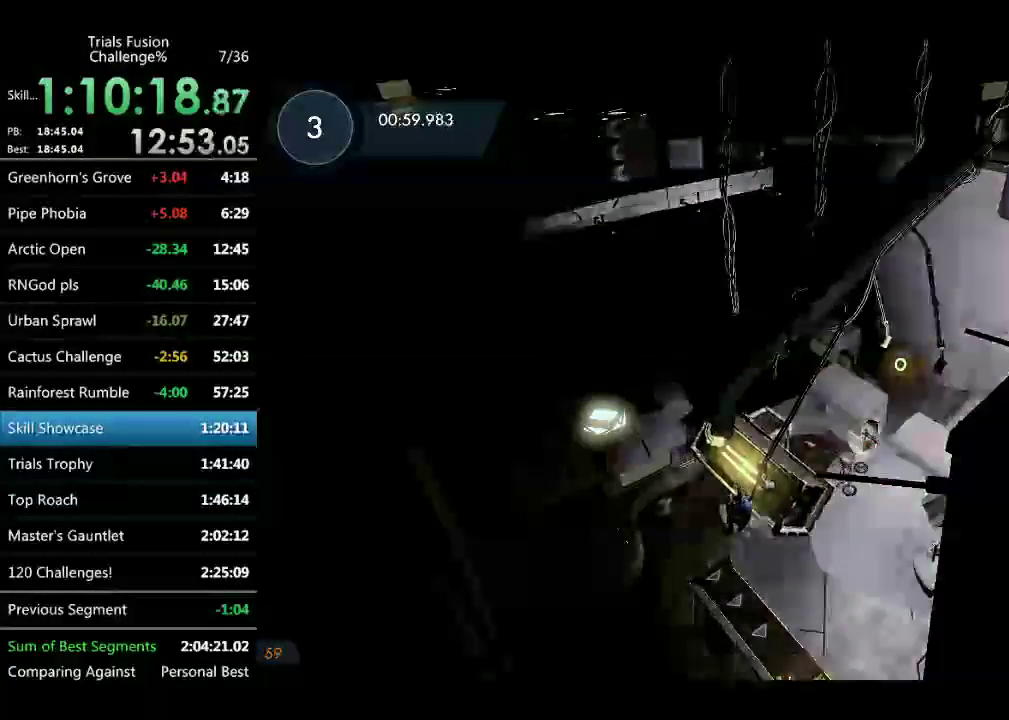
{"buttons": [], "left_stick": "right", "events": []}
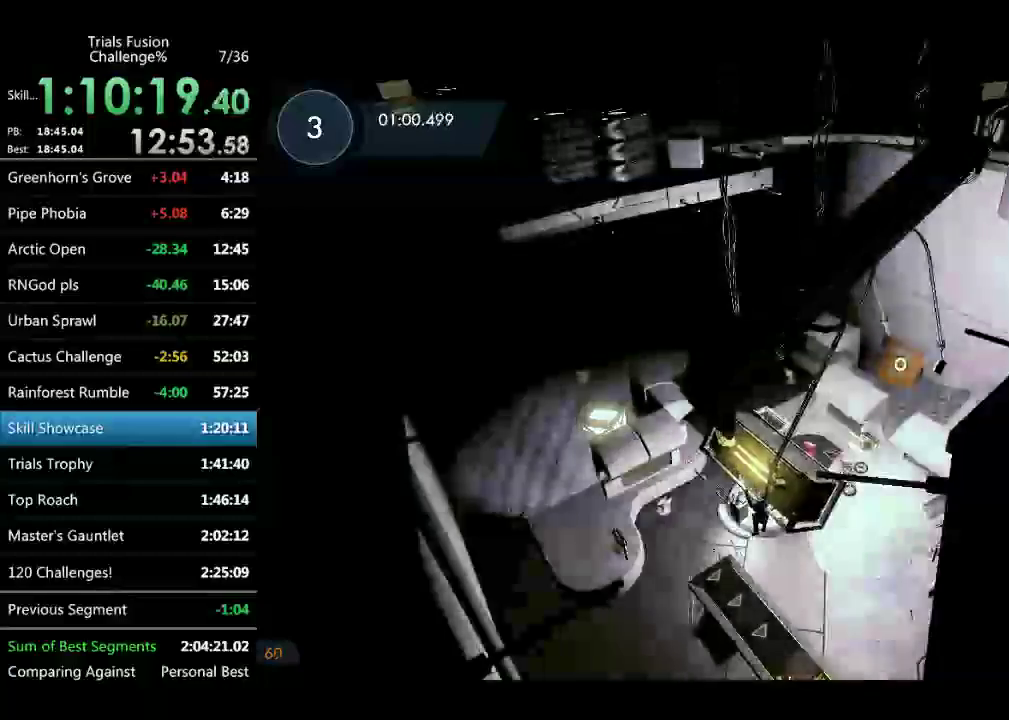
{"buttons": [], "left_stick": "right", "events": []}
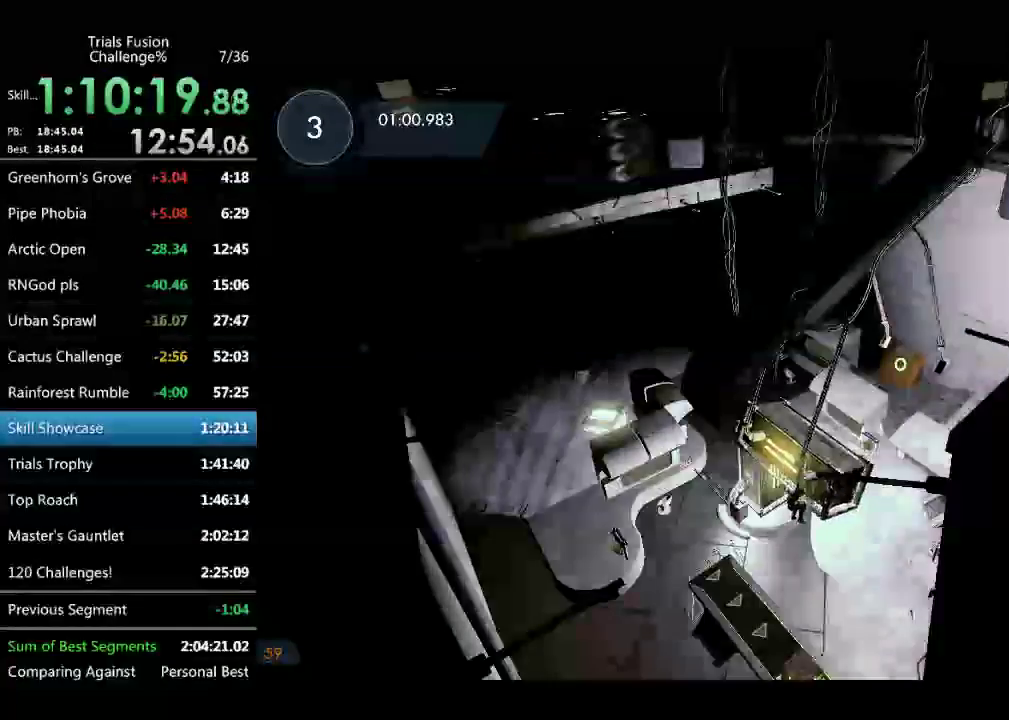
{"buttons": [], "left_stick": "right", "events": []}
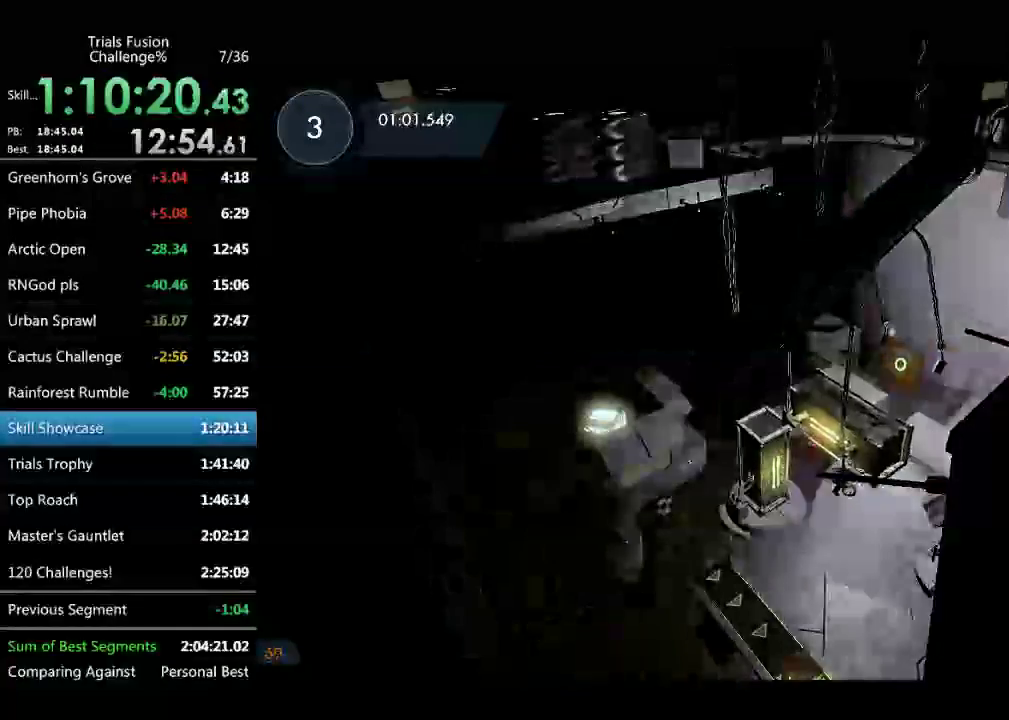
{"buttons": [], "left_stick": "right", "events": []}
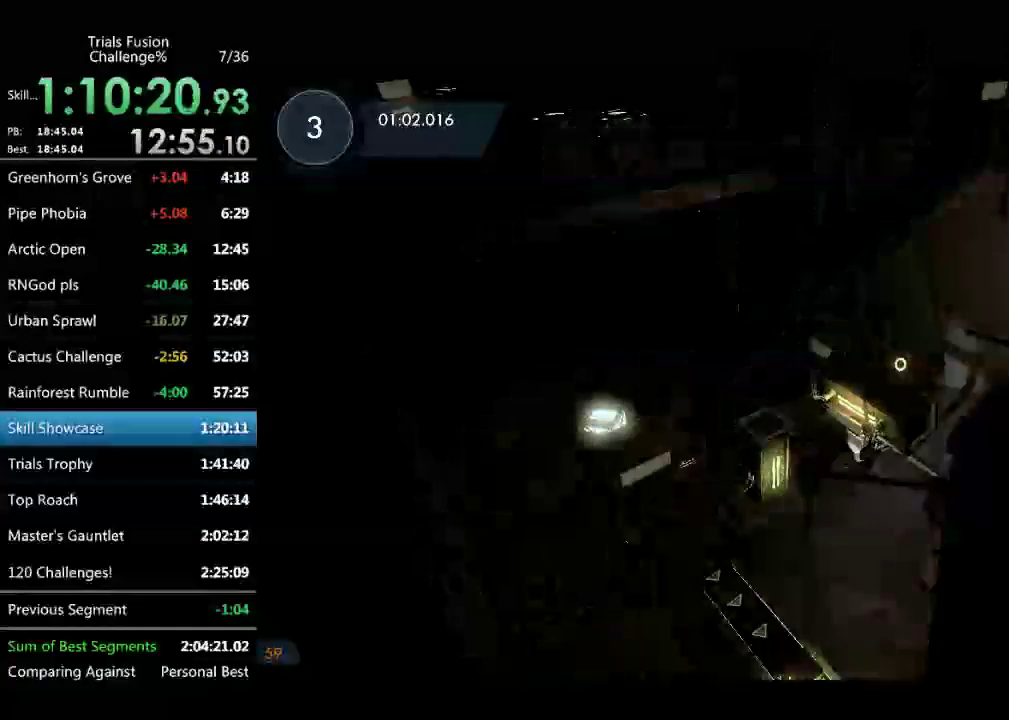
{"buttons": [], "left_stick": "right", "events": []}
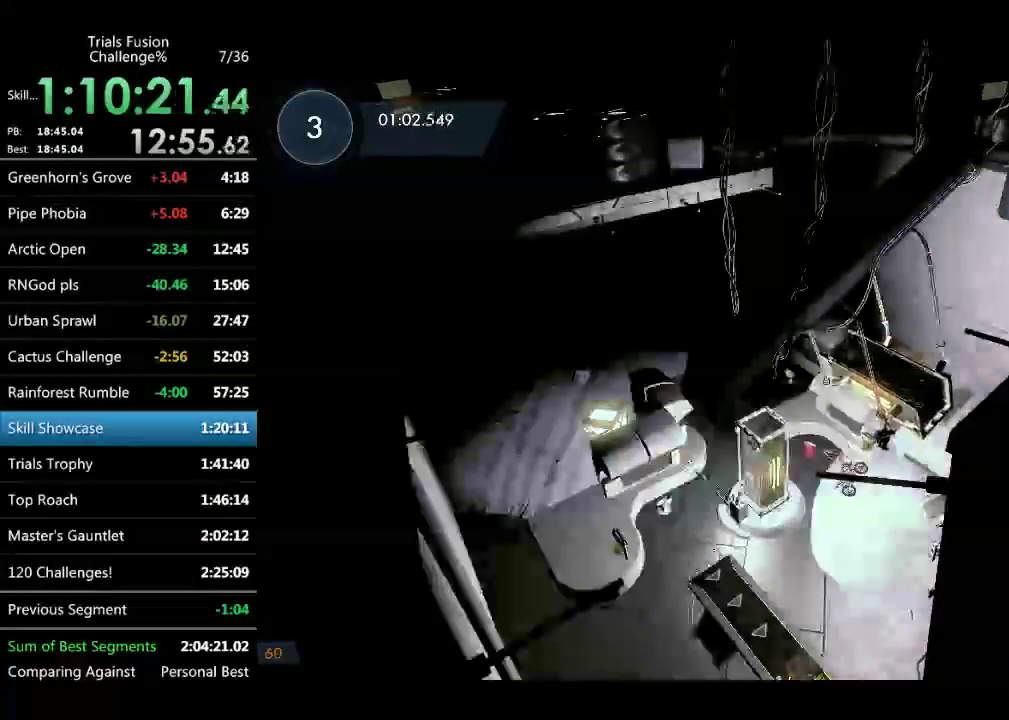
{"buttons": [], "left_stick": "down-left", "events": [[83, "left_stick", "down-left"]]}
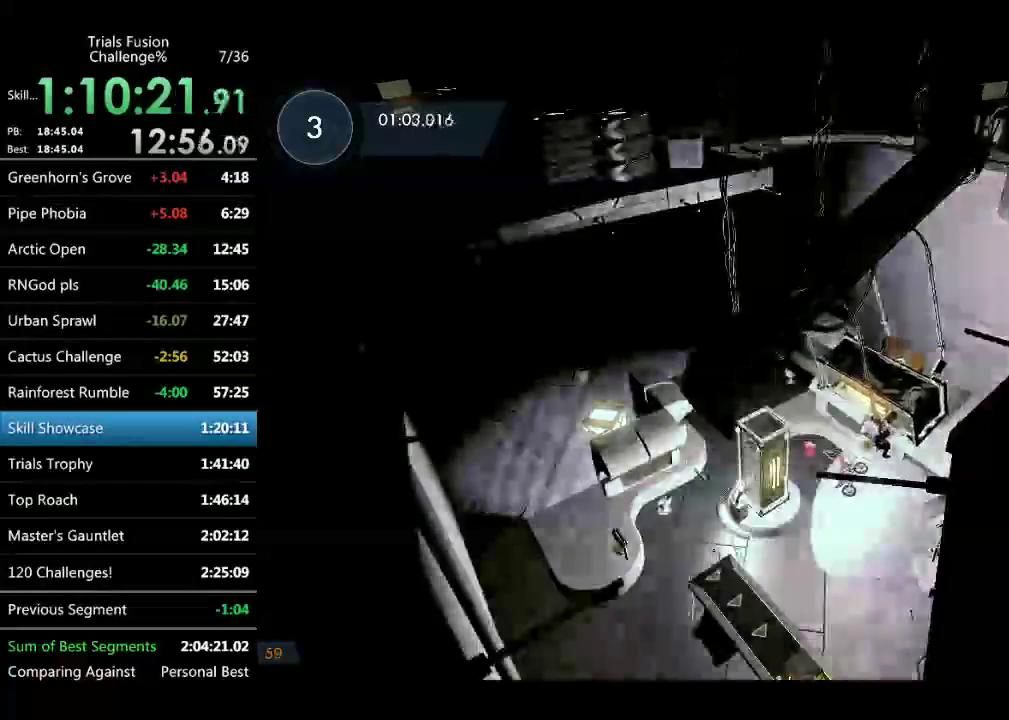
{"buttons": [], "left_stick": "down-left", "events": []}
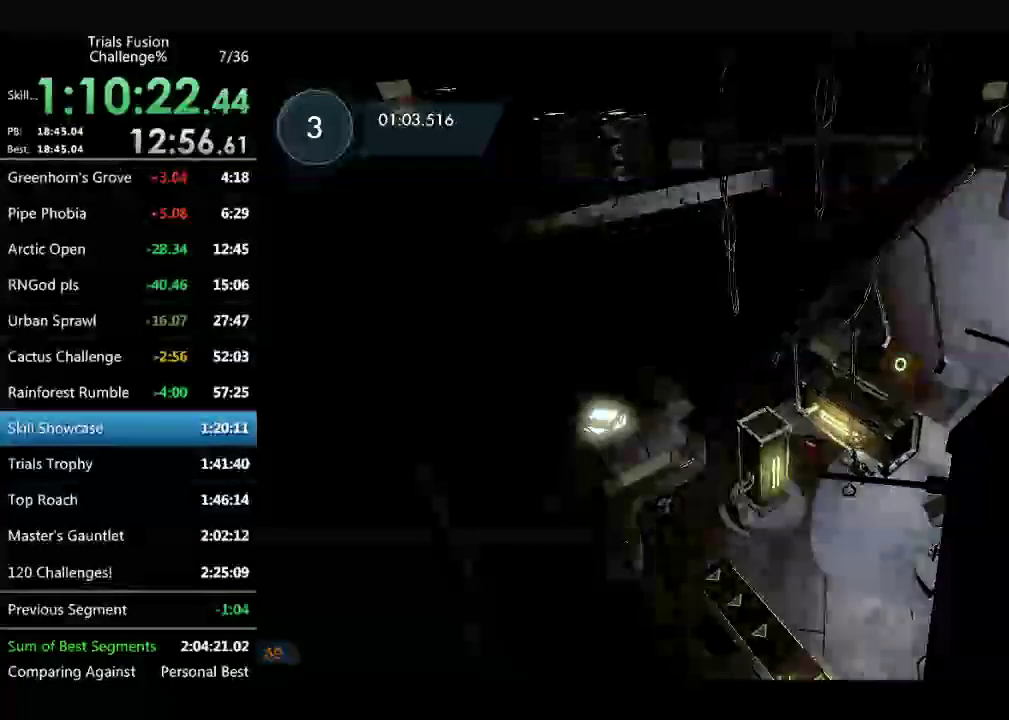
{"buttons": [], "left_stick": "down-left", "events": []}
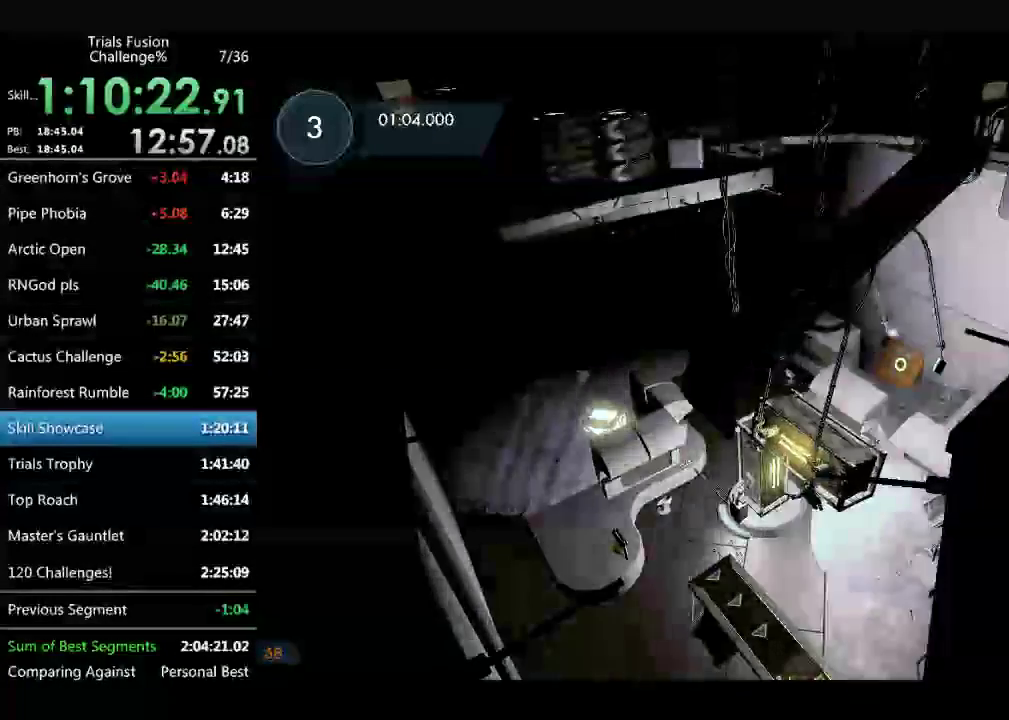
{"buttons": [], "left_stick": "down-left", "events": []}
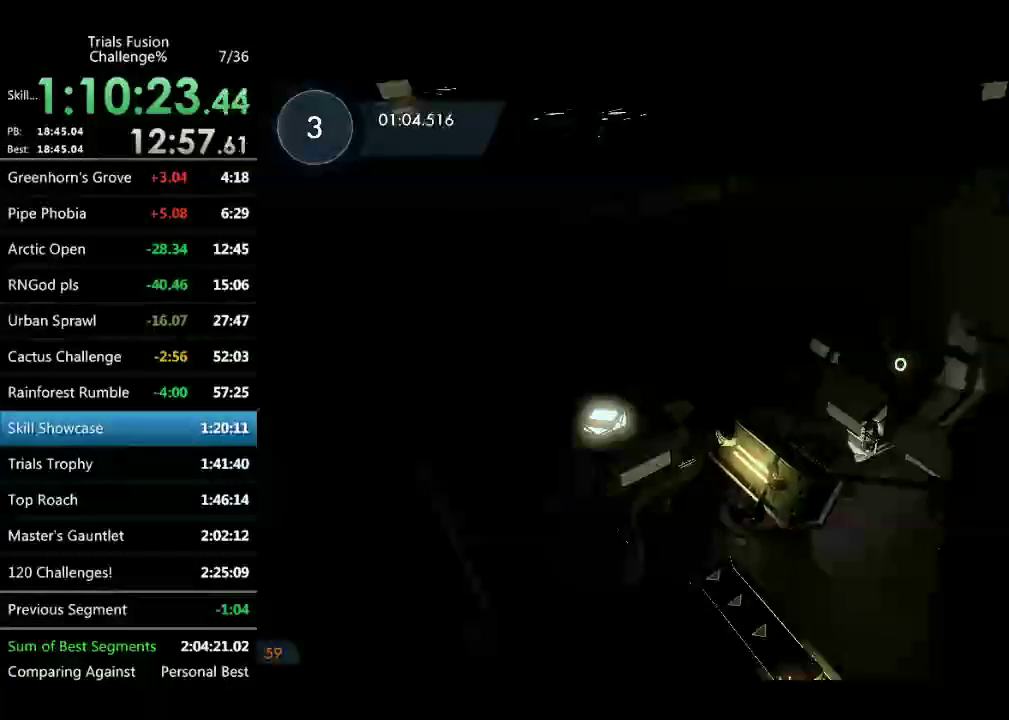
{"buttons": [], "left_stick": "right", "events": [[83, "left_stick", "center"], [166, "left_stick", "right"]]}
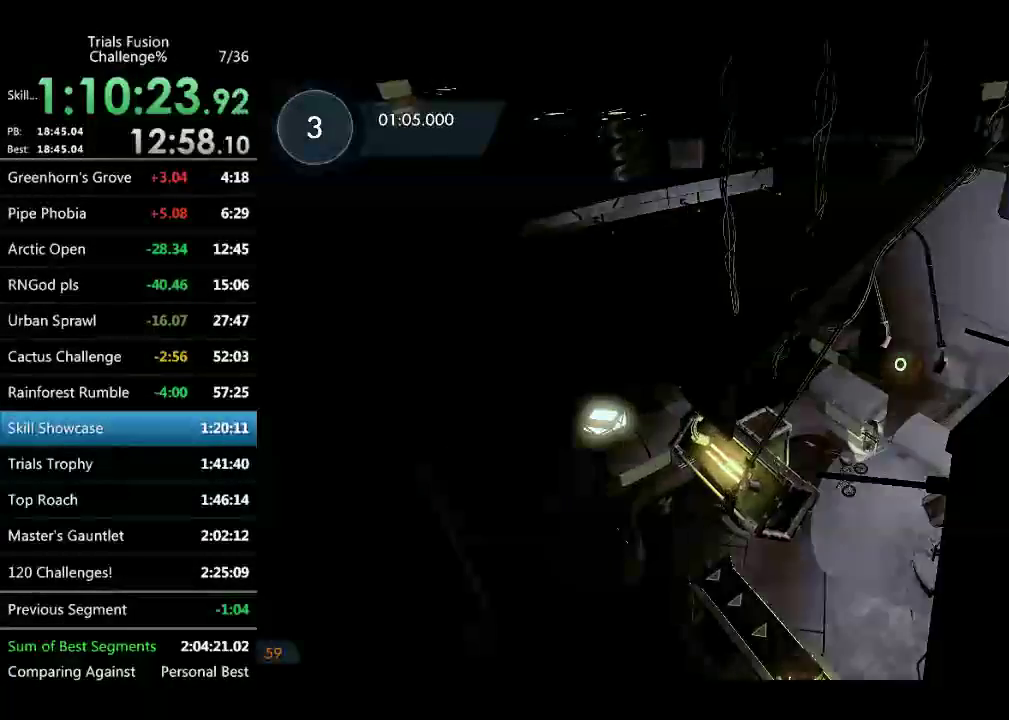
{"buttons": [], "left_stick": "right", "events": []}
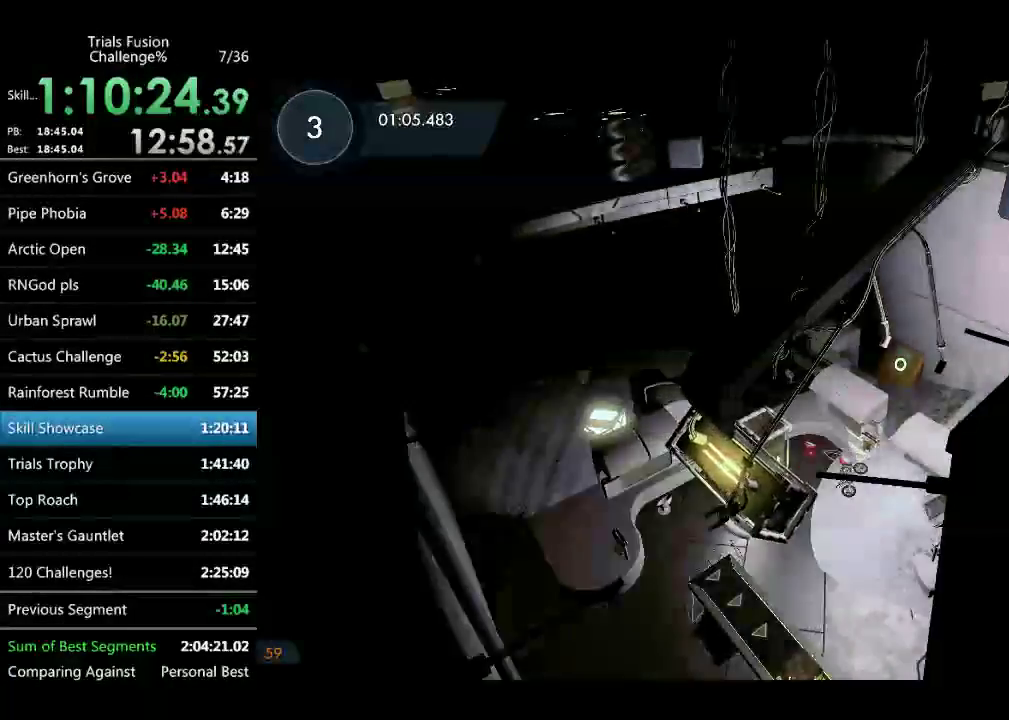
{"buttons": [], "left_stick": "right", "events": []}
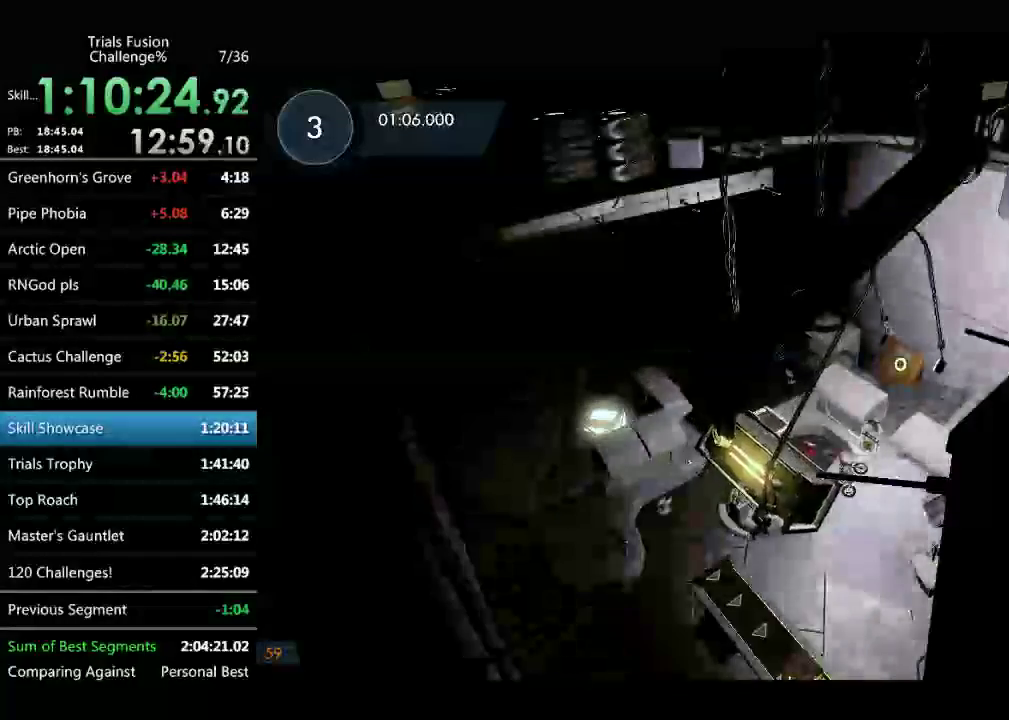
{"buttons": [], "left_stick": "right", "events": []}
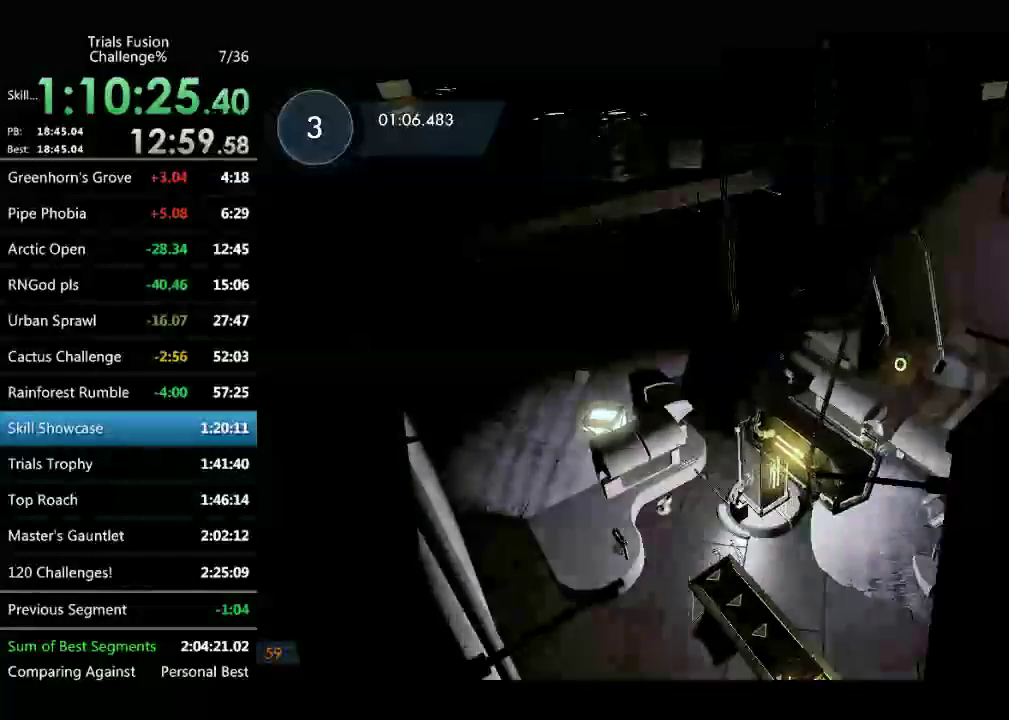
{"buttons": [], "left_stick": "right", "events": []}
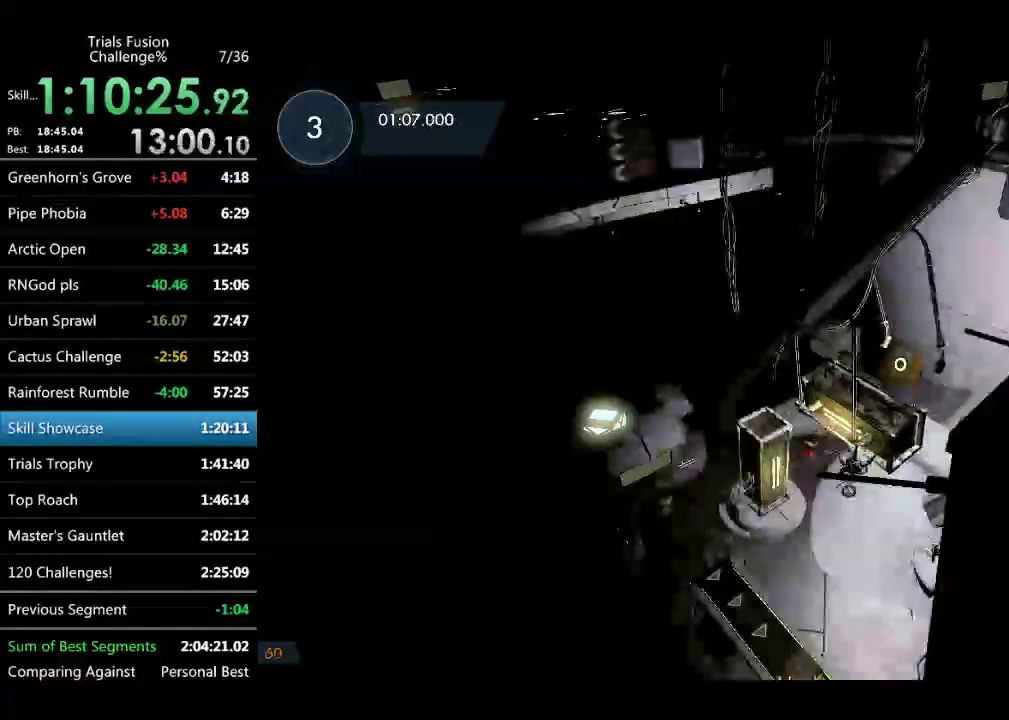
{"buttons": [], "left_stick": "right", "events": []}
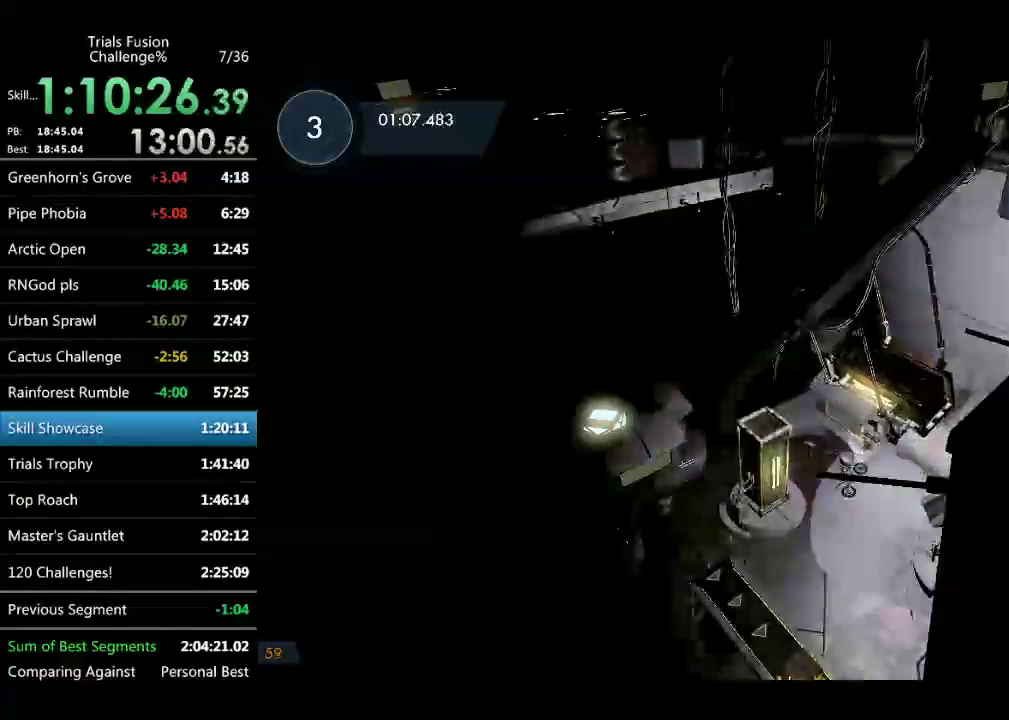
{"buttons": [], "left_stick": "right", "events": []}
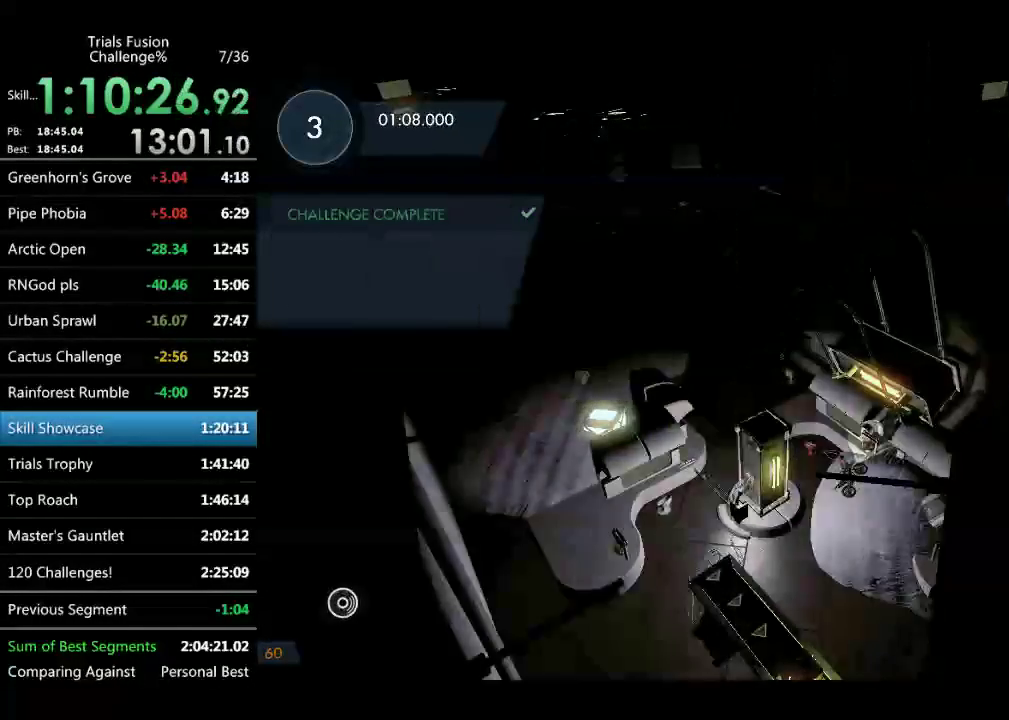
{"buttons": [], "left_stick": "center", "events": [[83, "left_stick", "center"]]}
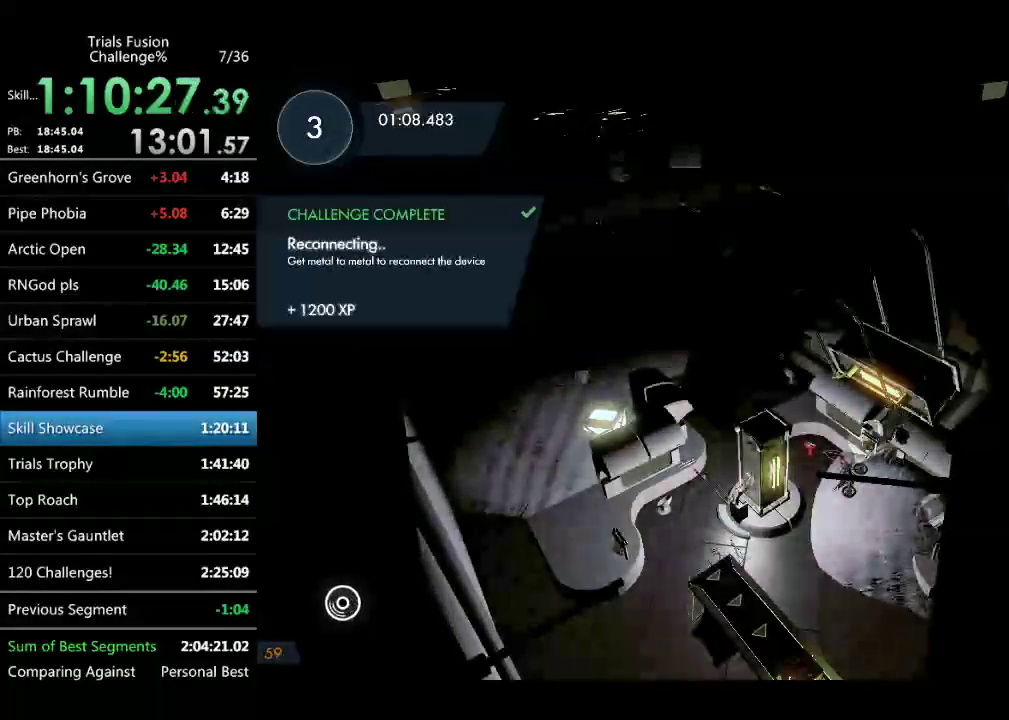
{"buttons": ["R2"], "left_stick": "left", "events": [[291, "R2", "down"], [499, "left_stick", "left"]]}
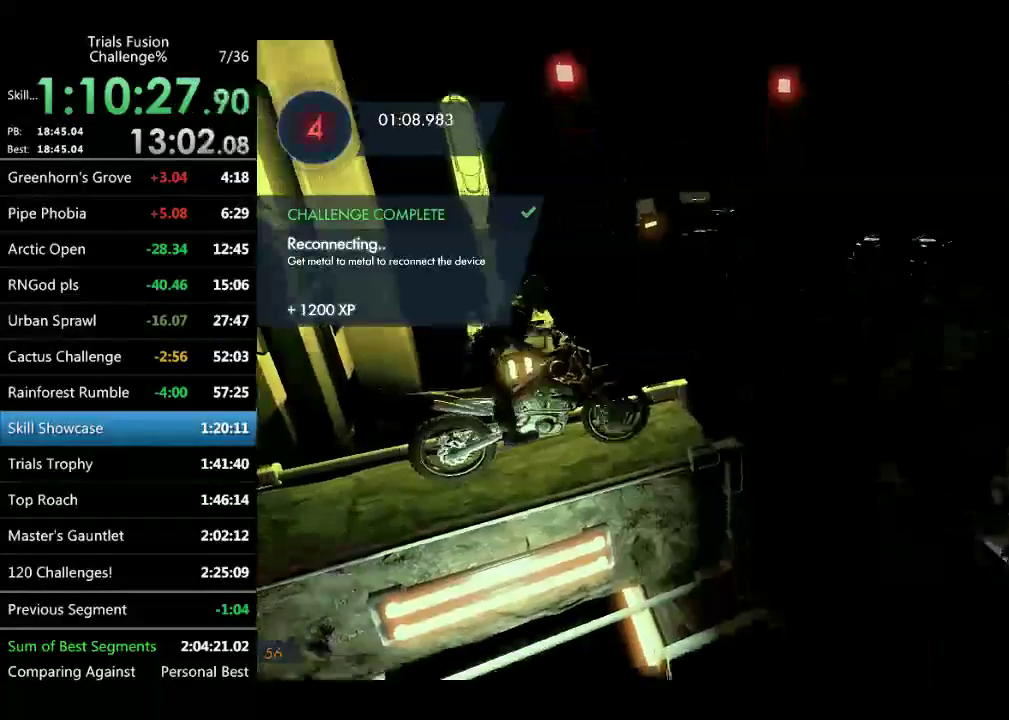
{"buttons": ["R2"], "left_stick": "up-left", "events": [[249, "left_stick", "right"], [457, "left_stick", "up-left"]]}